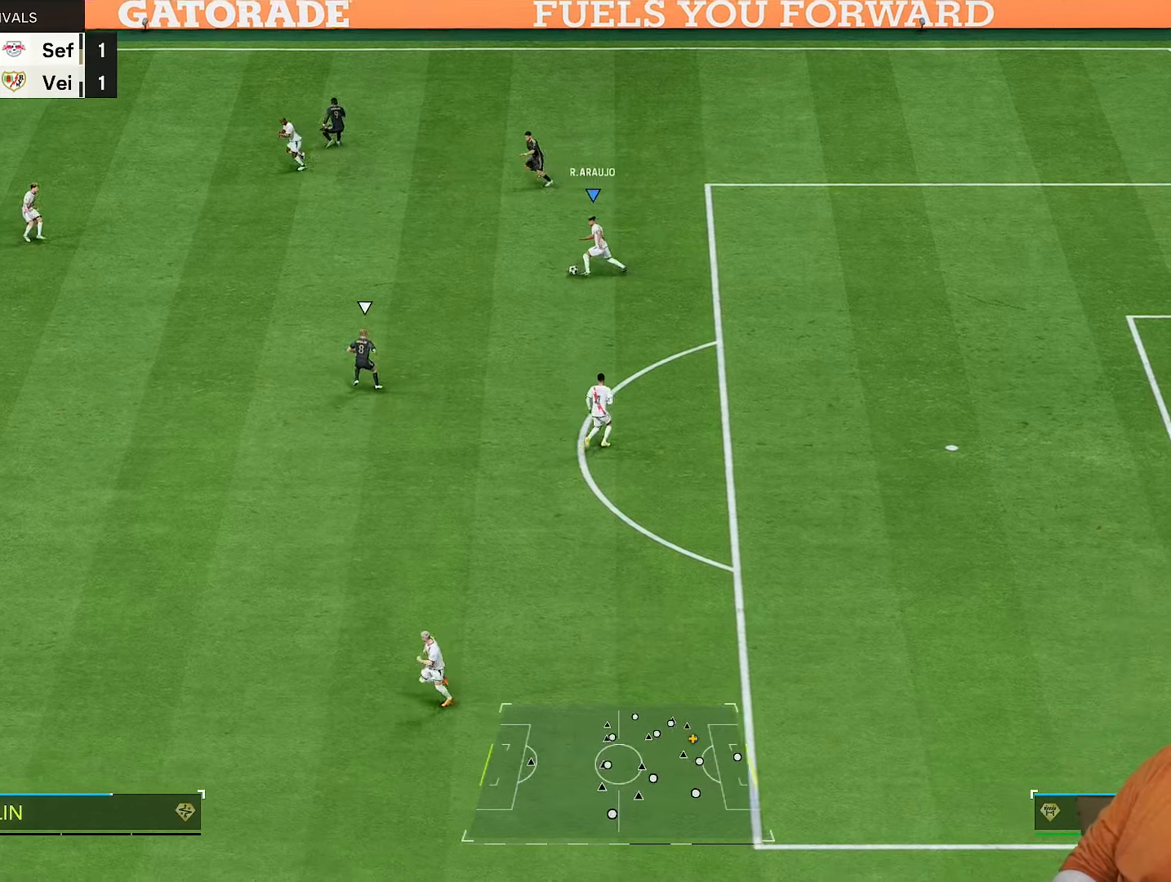
Gameplay with a controller (PlayStation layout); each line is a JSON object with the inputs held at the frame after it. "events" lists button and stick changes between this image and that frame as [ms after this image, input, new state], when the widget could be followed in between. Not read: L3 R3.
{"buttons": [], "left_stick": "left", "right_stick": "center", "events": [[50, "R1", "up"]]}
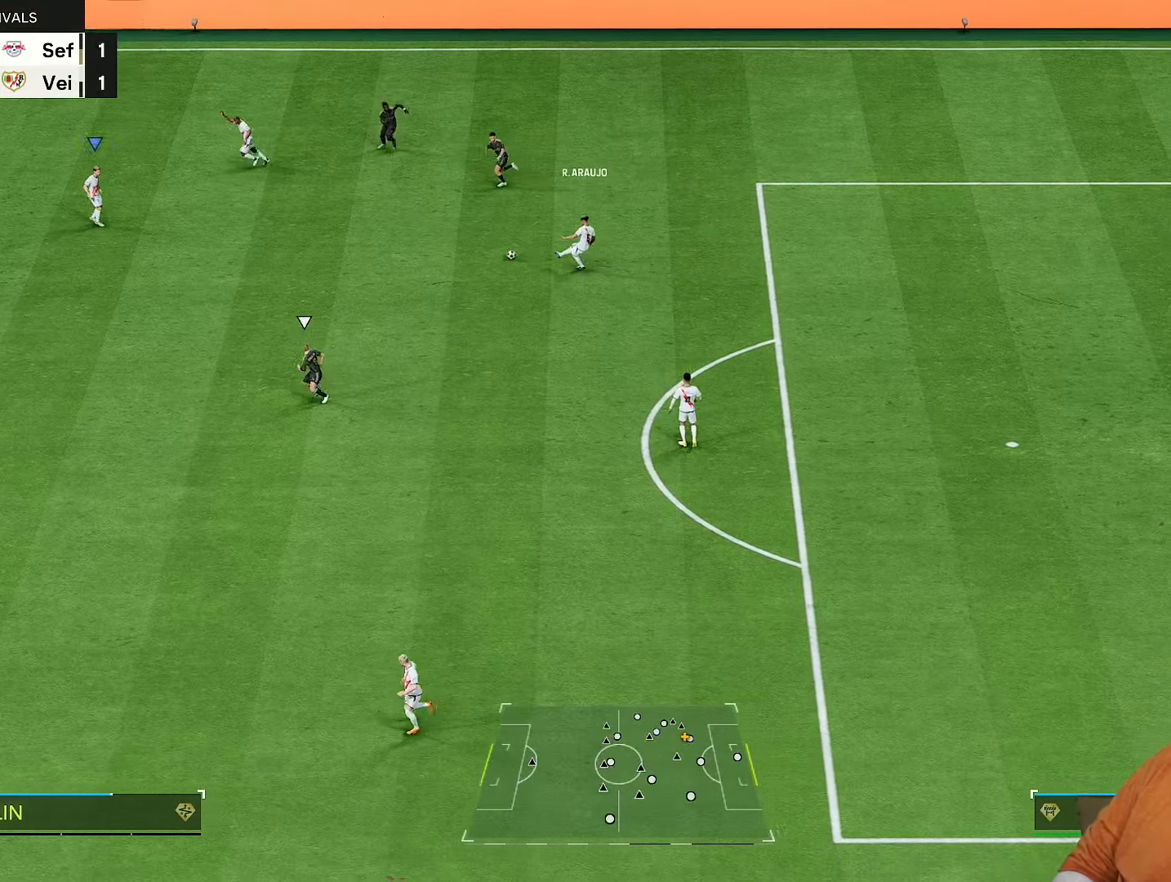
{"buttons": [], "left_stick": "up-left", "right_stick": "center", "events": [[367, "left_stick", "up-left"]]}
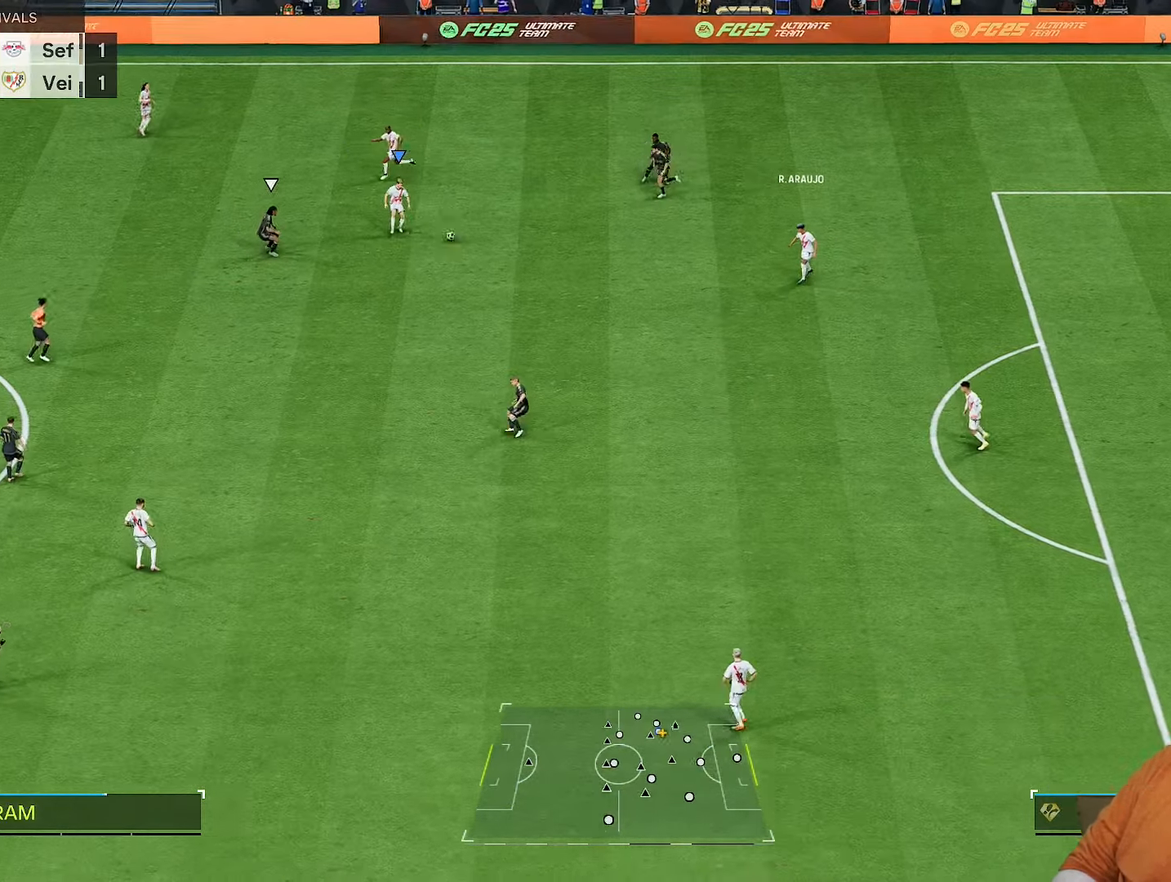
{"buttons": [], "left_stick": "up-left", "right_stick": "center", "events": []}
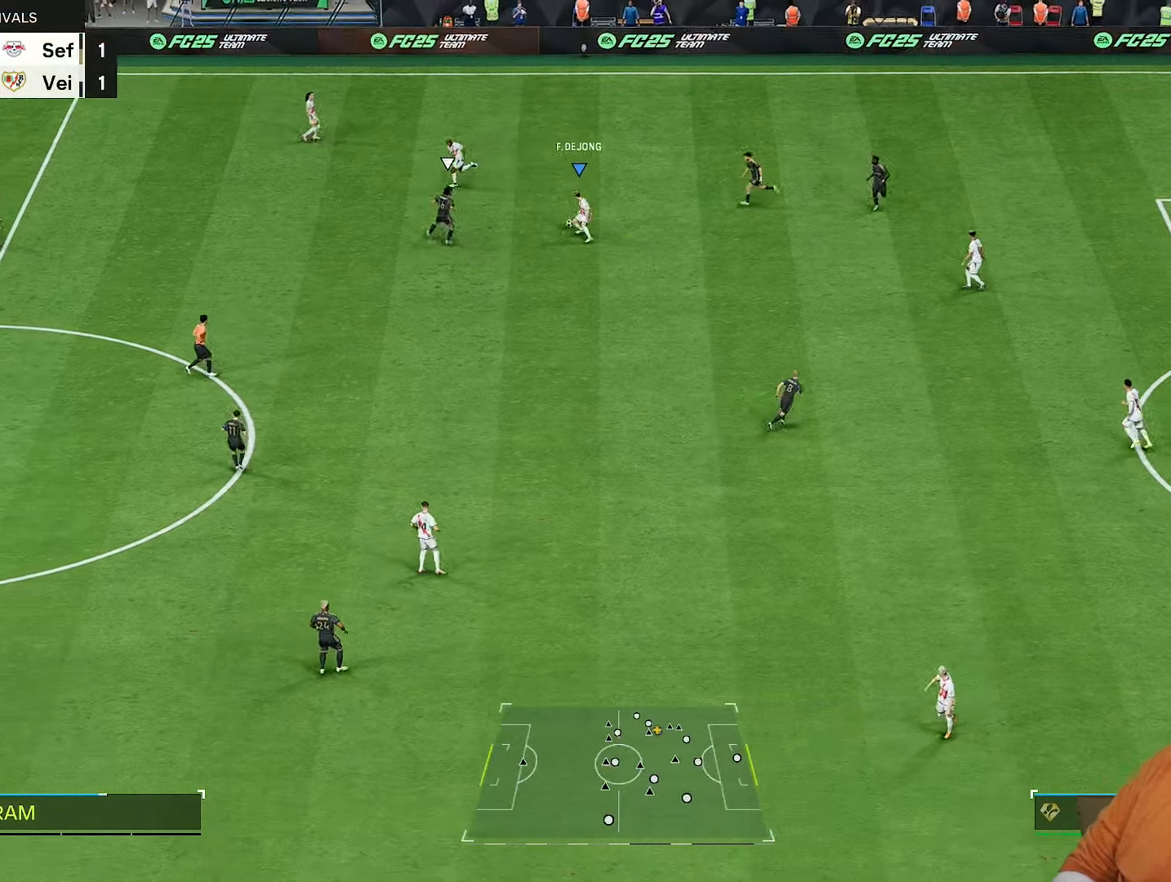
{"buttons": [], "left_stick": "left", "right_stick": "center", "events": [[467, "left_stick", "left"]]}
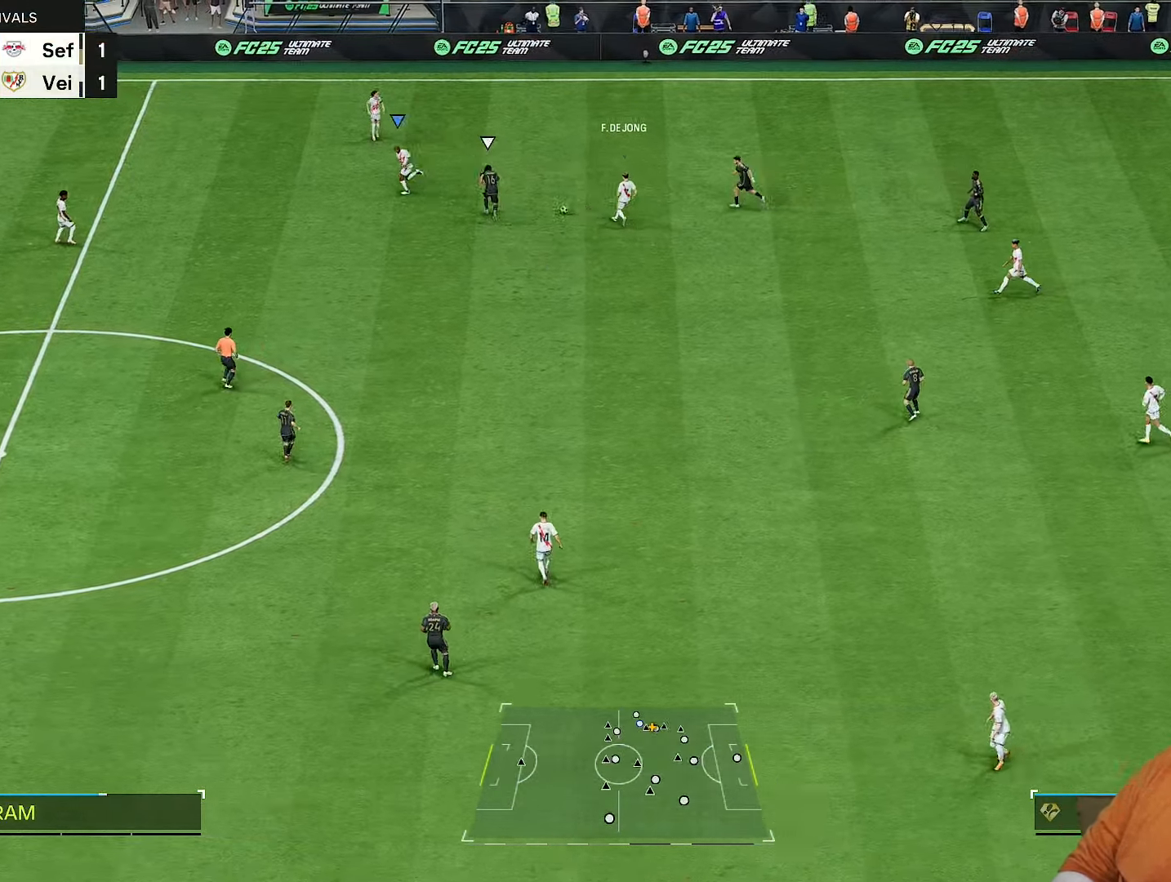
{"buttons": [], "left_stick": "up-left", "right_stick": "center", "events": [[183, "left_stick", "up-left"]]}
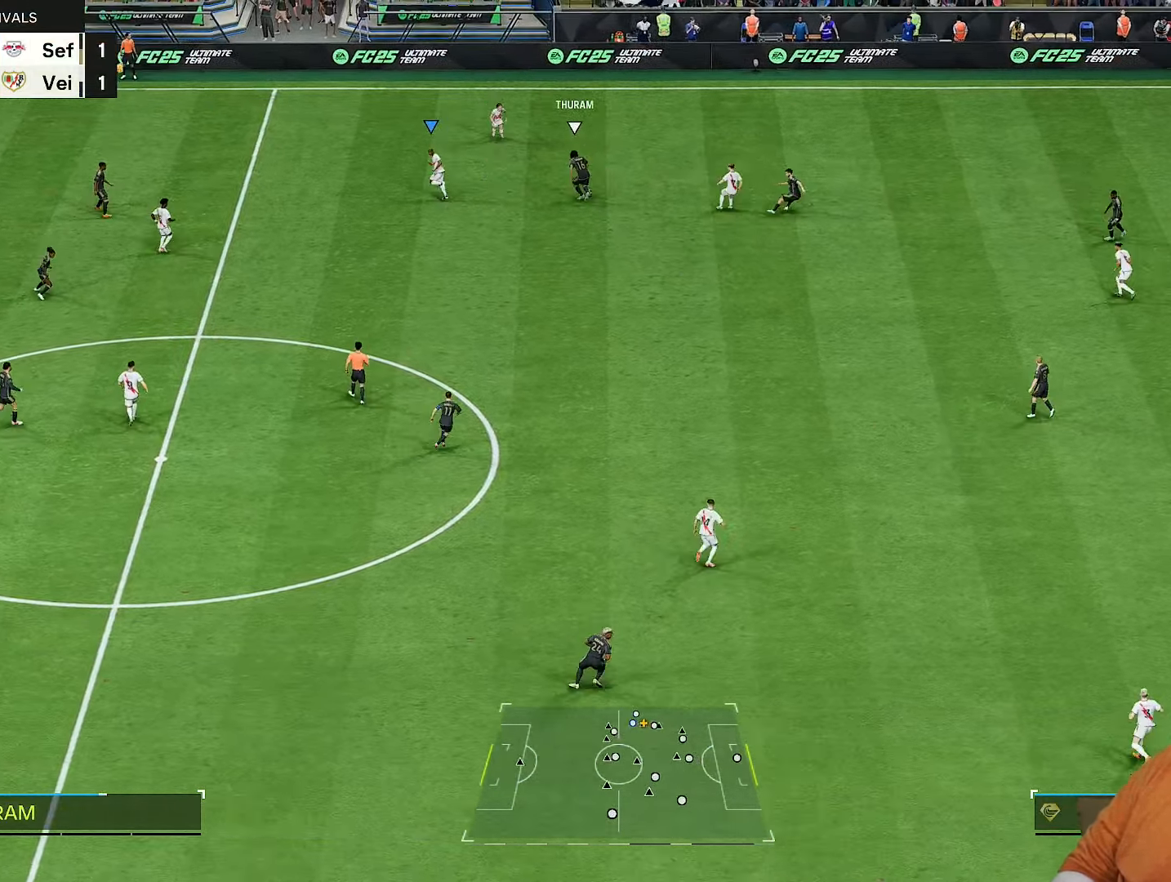
{"buttons": ["R2"], "left_stick": "down-right", "right_stick": "center", "events": [[117, "left_stick", "up"], [150, "R2", "down"], [250, "left_stick", "down-right"]]}
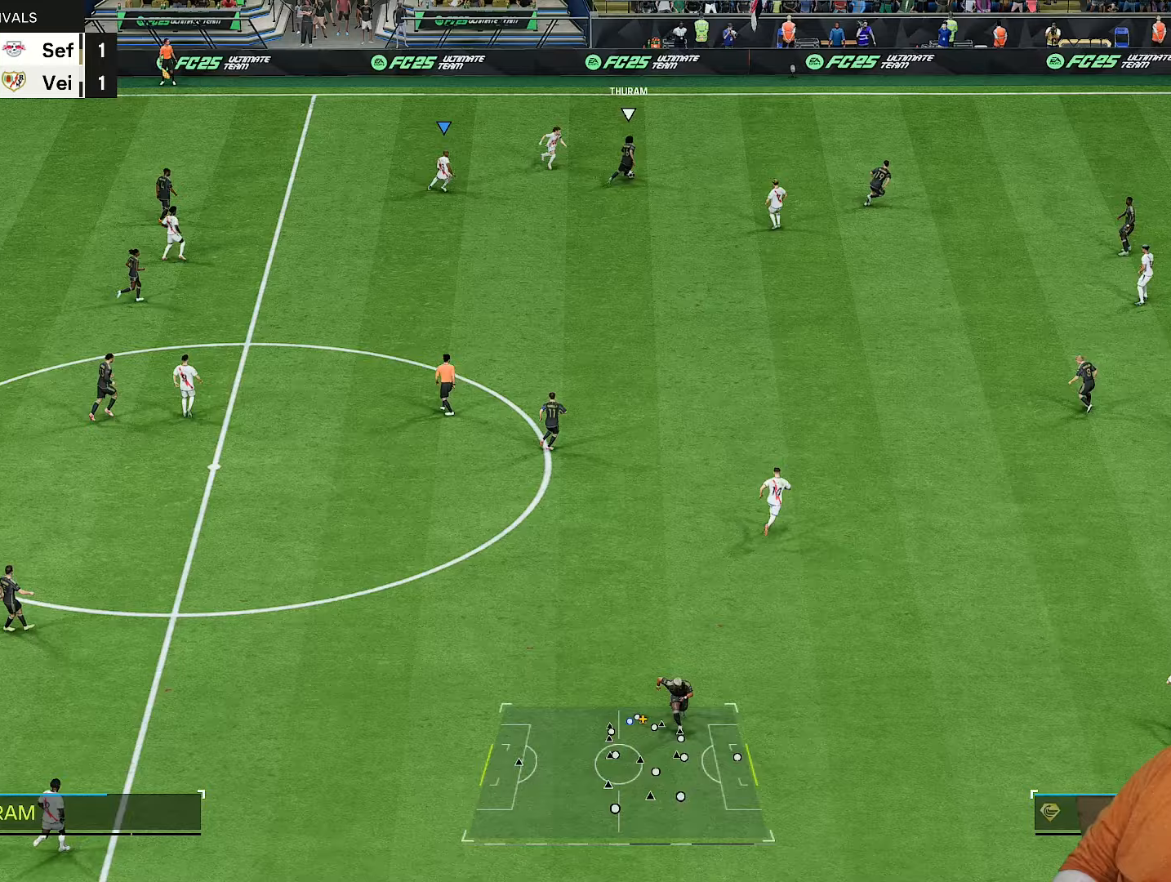
{"buttons": ["R2"], "left_stick": "right", "right_stick": "center", "events": [[50, "right_stick", "right"], [117, "left_stick", "right"], [133, "right_stick", "center"]]}
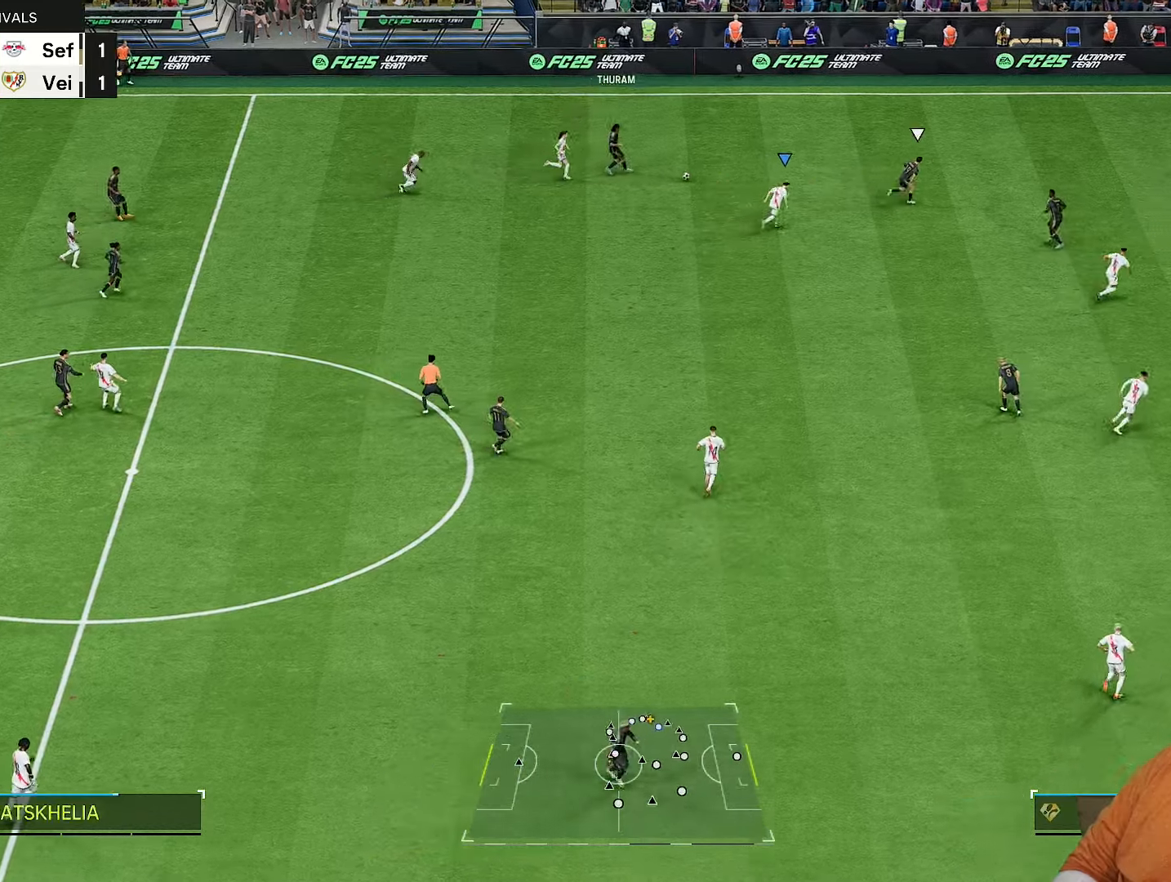
{"buttons": ["R2"], "left_stick": "up-right", "right_stick": "center", "events": [[317, "right_stick", "right"], [333, "left_stick", "up-right"], [433, "right_stick", "center"]]}
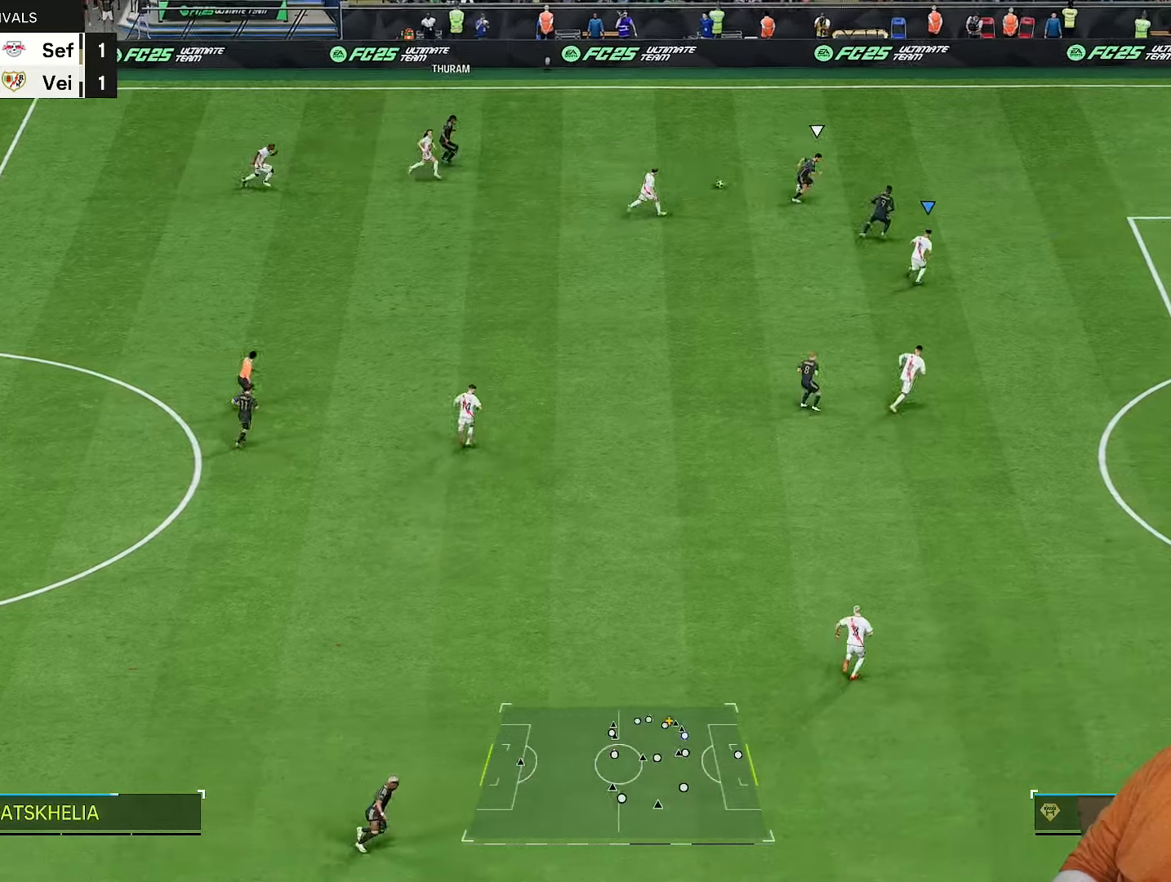
{"buttons": ["R2"], "left_stick": "up-right", "right_stick": "center", "events": []}
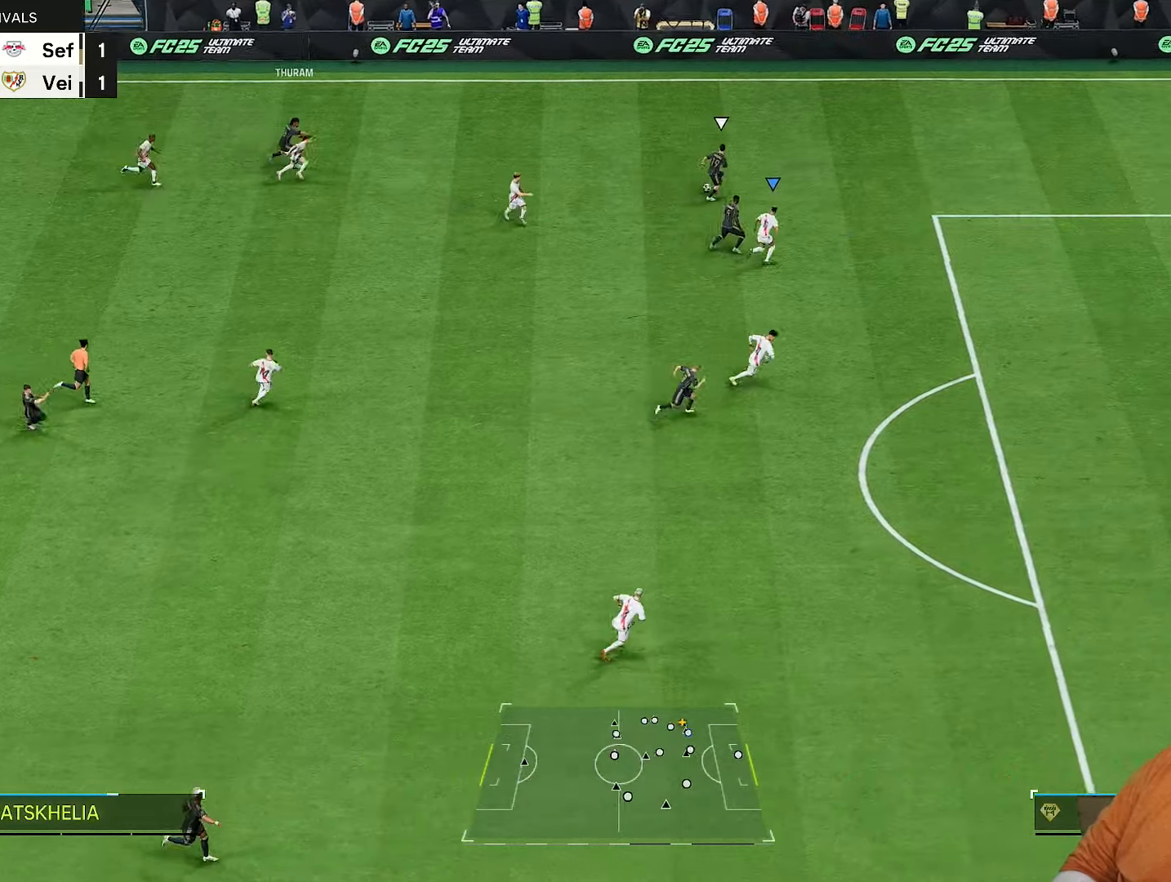
{"buttons": ["L2", "R2"], "left_stick": "right", "right_stick": "center", "events": [[233, "L2", "down"], [233, "left_stick", "up-left"], [483, "left_stick", "right"]]}
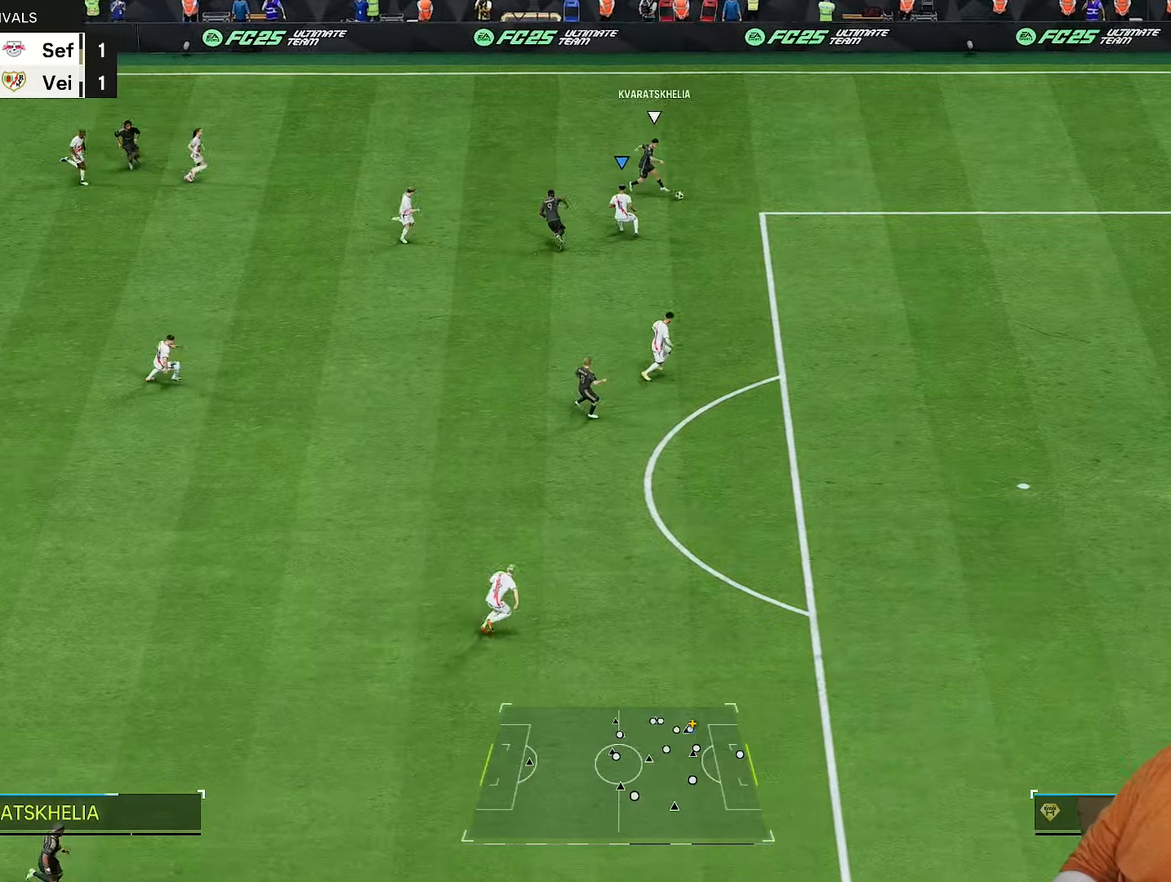
{"buttons": ["R2"], "left_stick": "right", "right_stick": "center", "events": [[467, "L2", "up"]]}
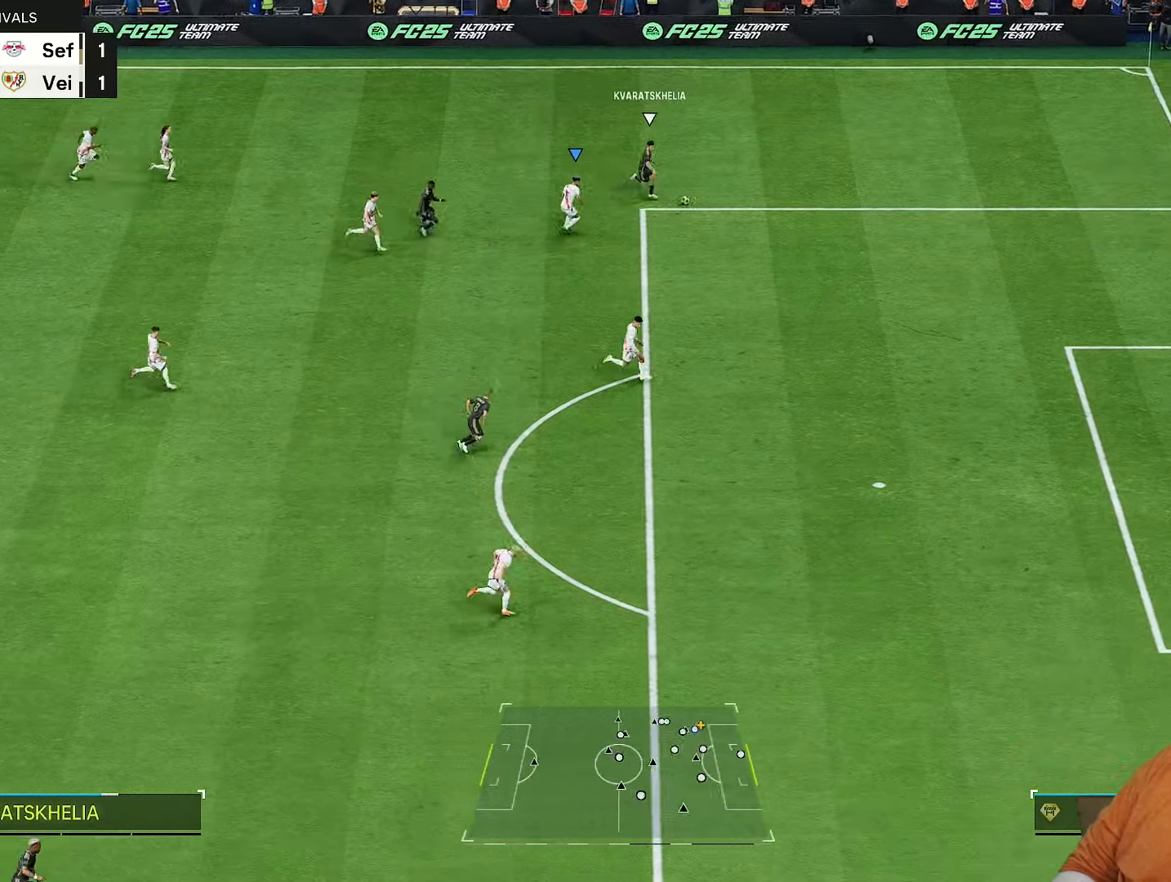
{"buttons": ["R2"], "left_stick": "right", "right_stick": "center"}
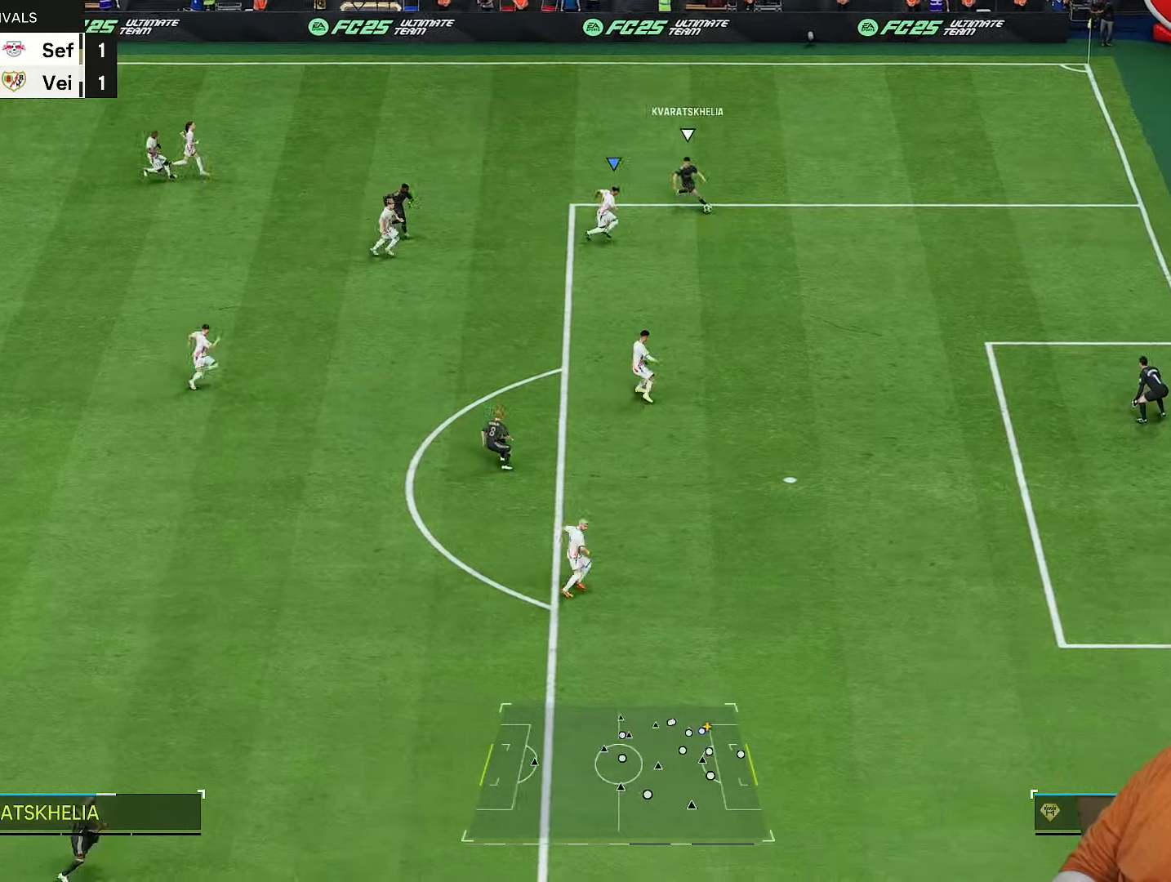
{"buttons": ["R2"], "left_stick": "right", "right_stick": "center", "events": []}
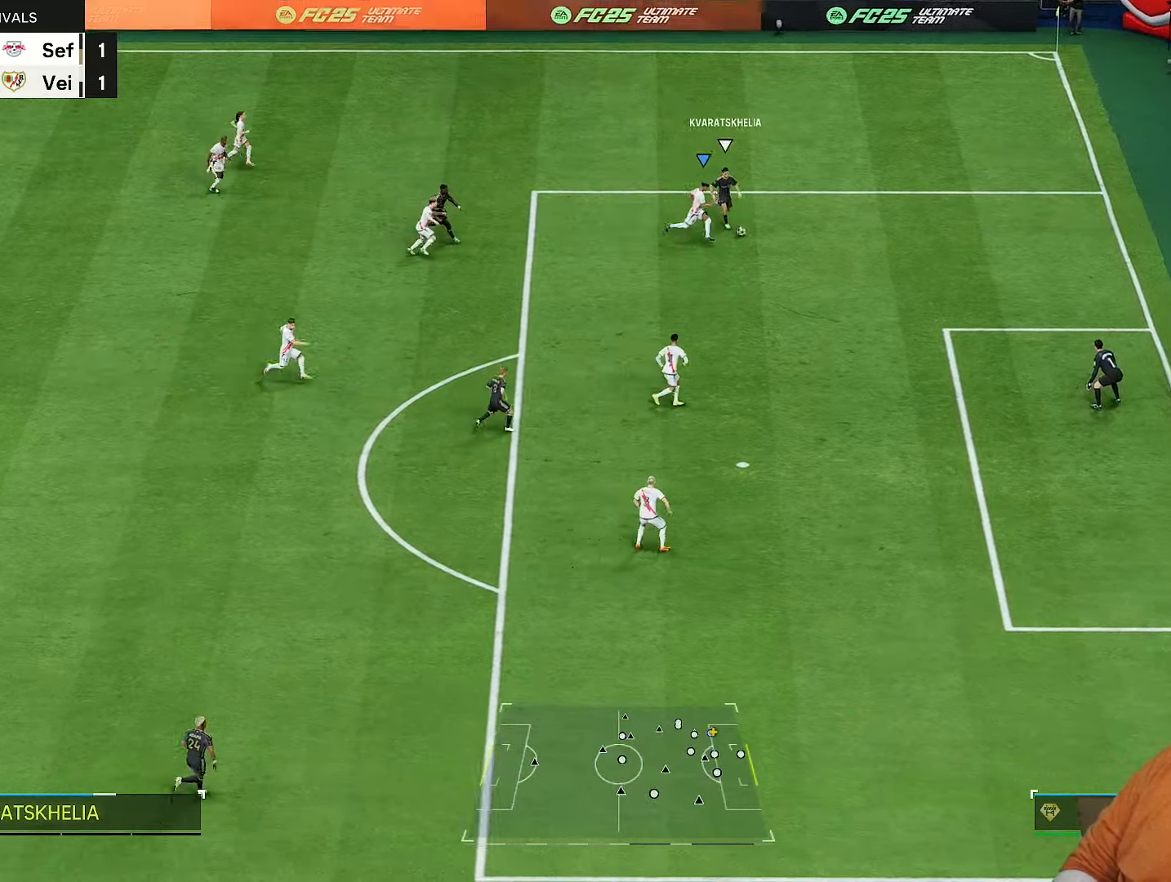
{"buttons": ["R2"], "left_stick": "up-right", "right_stick": "center", "events": [[450, "left_stick", "up-right"]]}
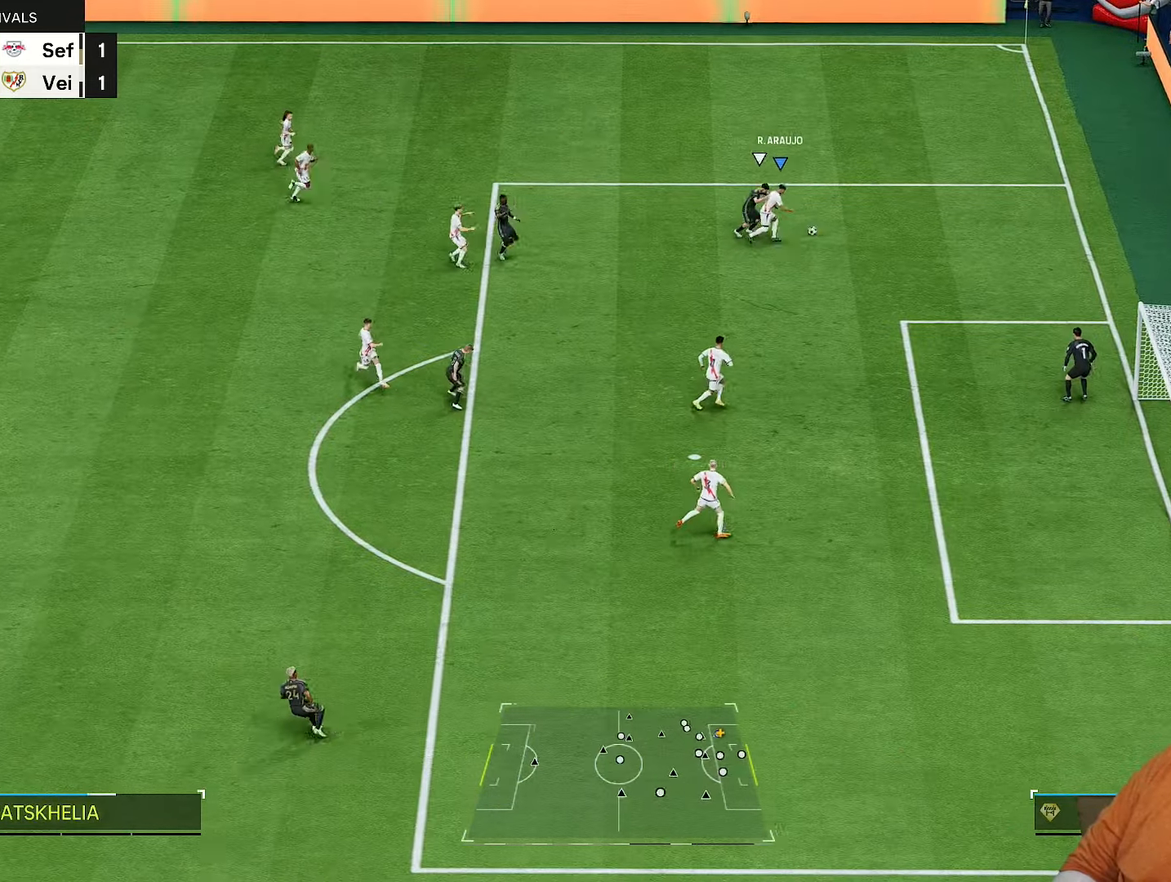
{"buttons": [], "left_stick": "up", "right_stick": "center", "events": [[450, "left_stick", "up"], [467, "R2", "up"]]}
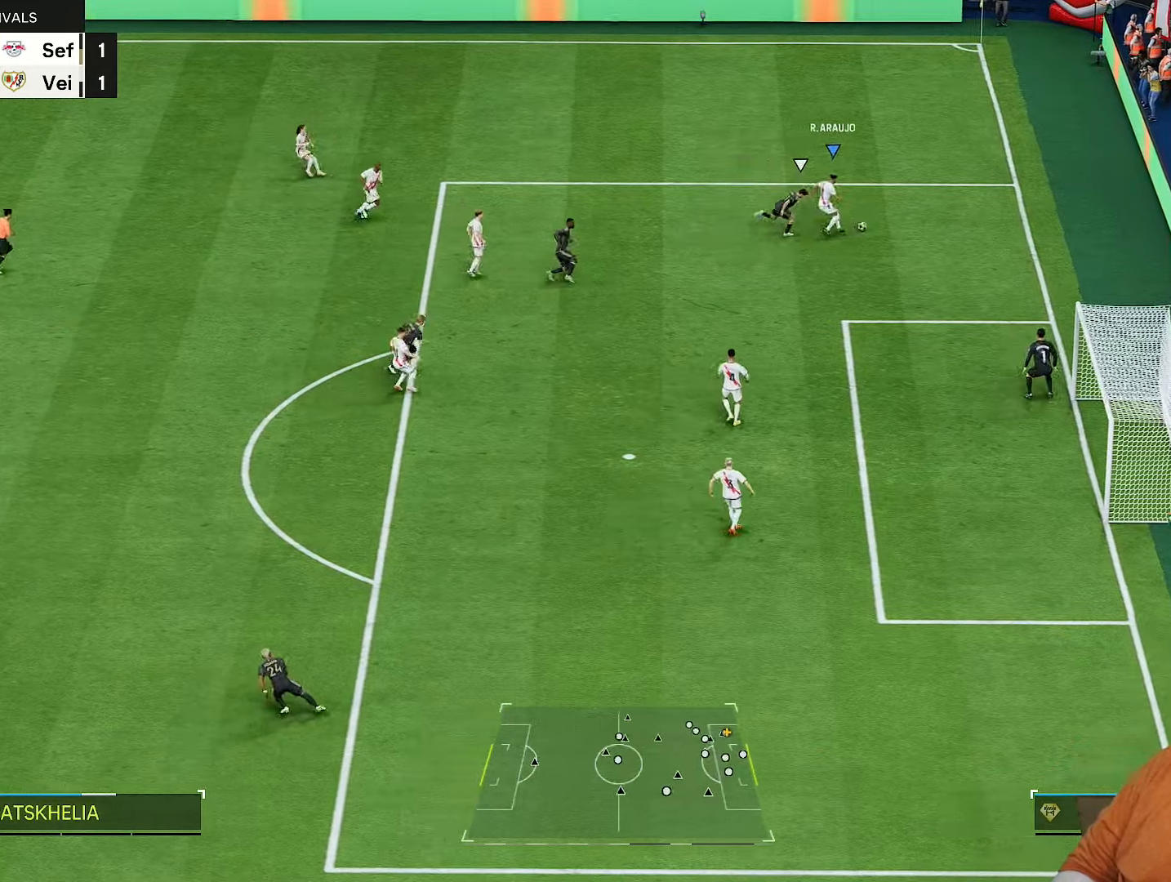
{"buttons": ["R1"], "left_stick": "up-left", "right_stick": "center", "events": [[467, "R1", "down"], [467, "left_stick", "up-left"]]}
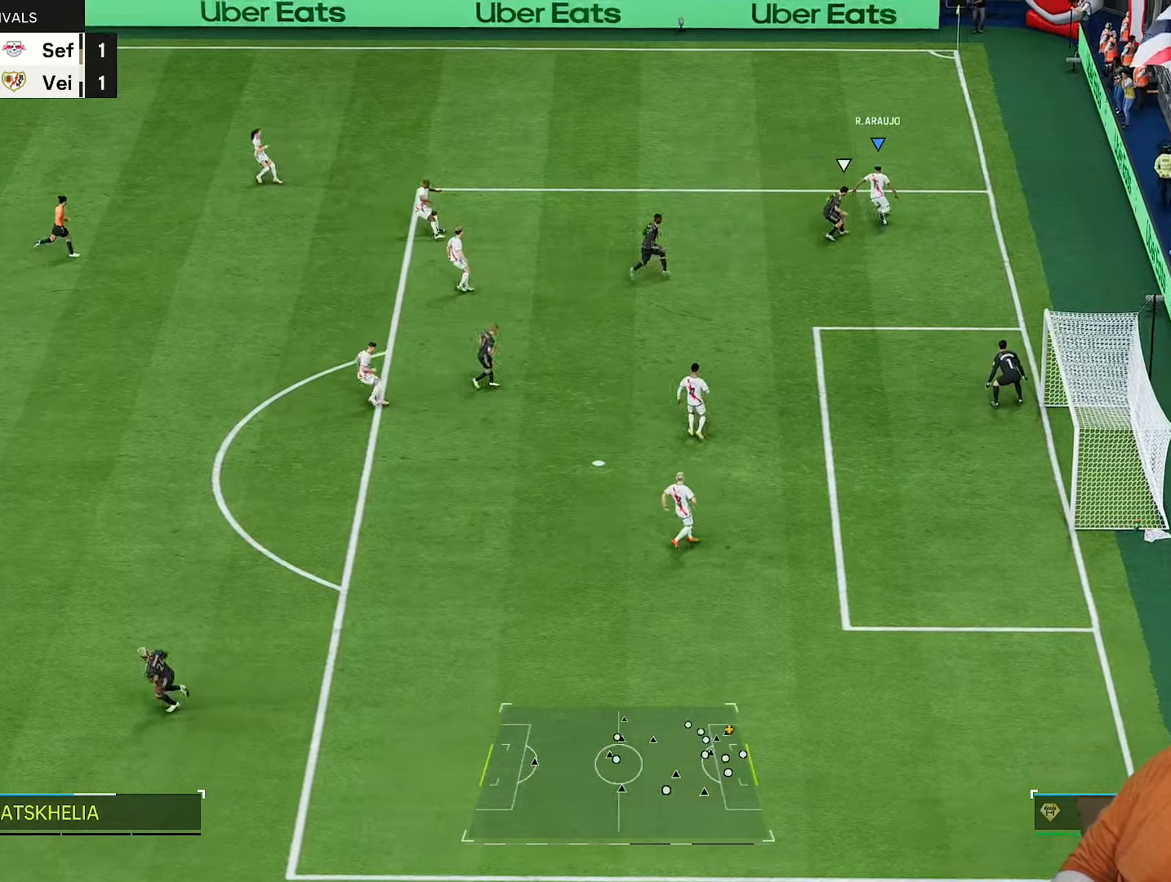
{"buttons": [], "left_stick": "left", "right_stick": "center", "events": [[150, "R1", "up"], [300, "left_stick", "left"]]}
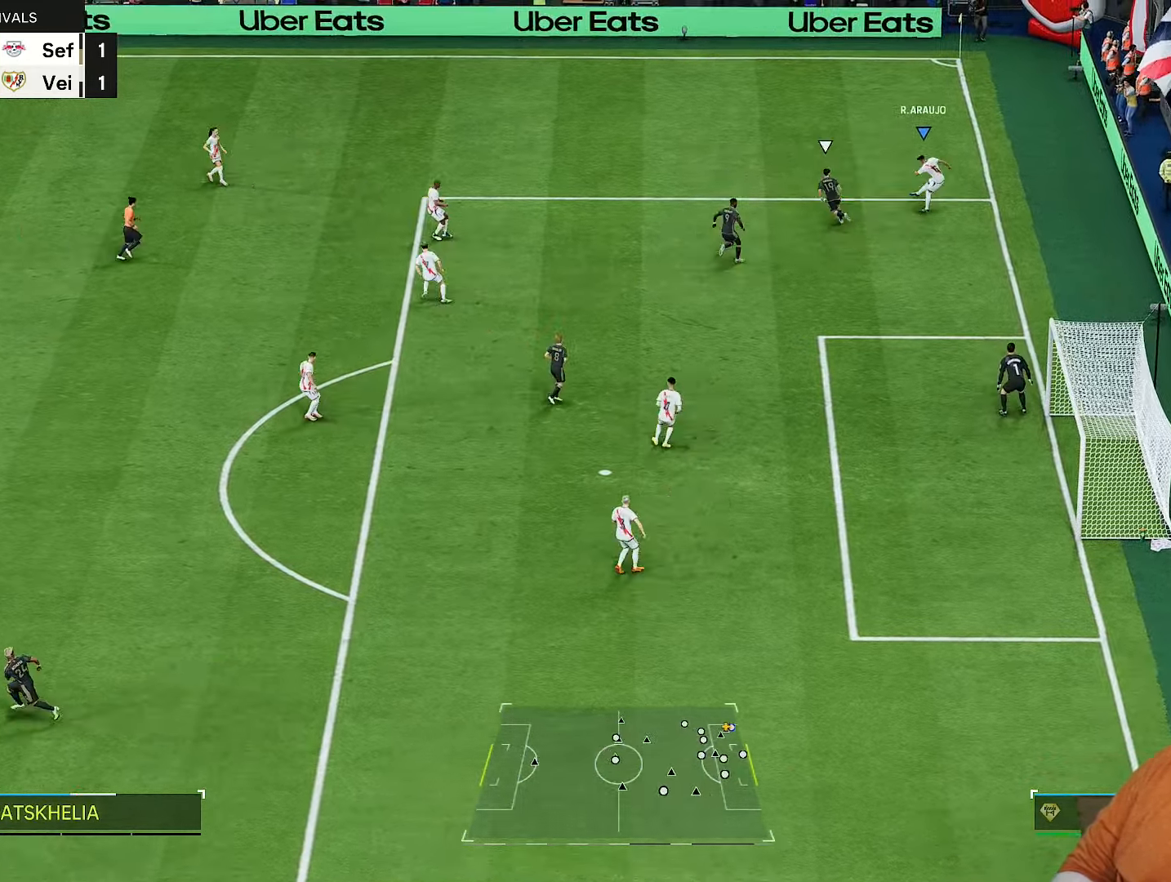
{"buttons": [], "left_stick": "left", "right_stick": "center", "events": []}
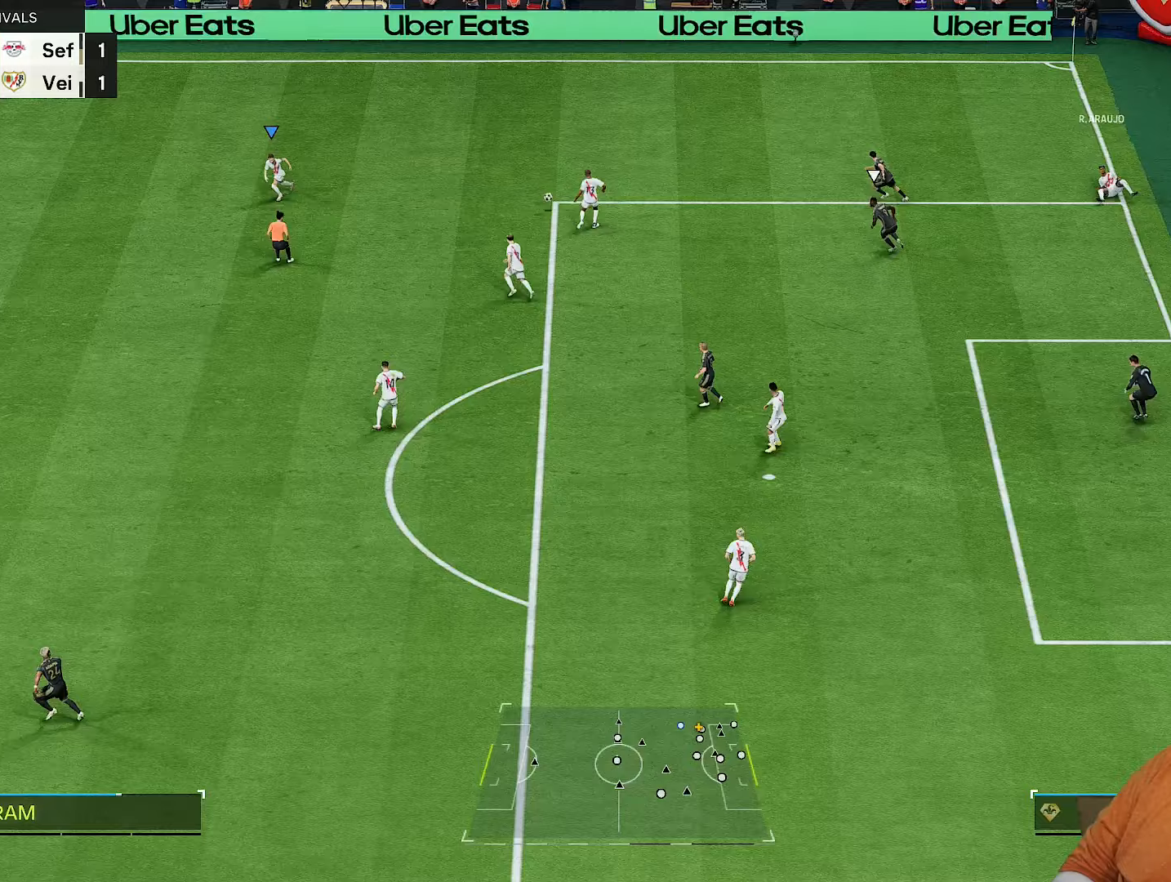
{"buttons": [], "left_stick": "left", "right_stick": "center", "events": []}
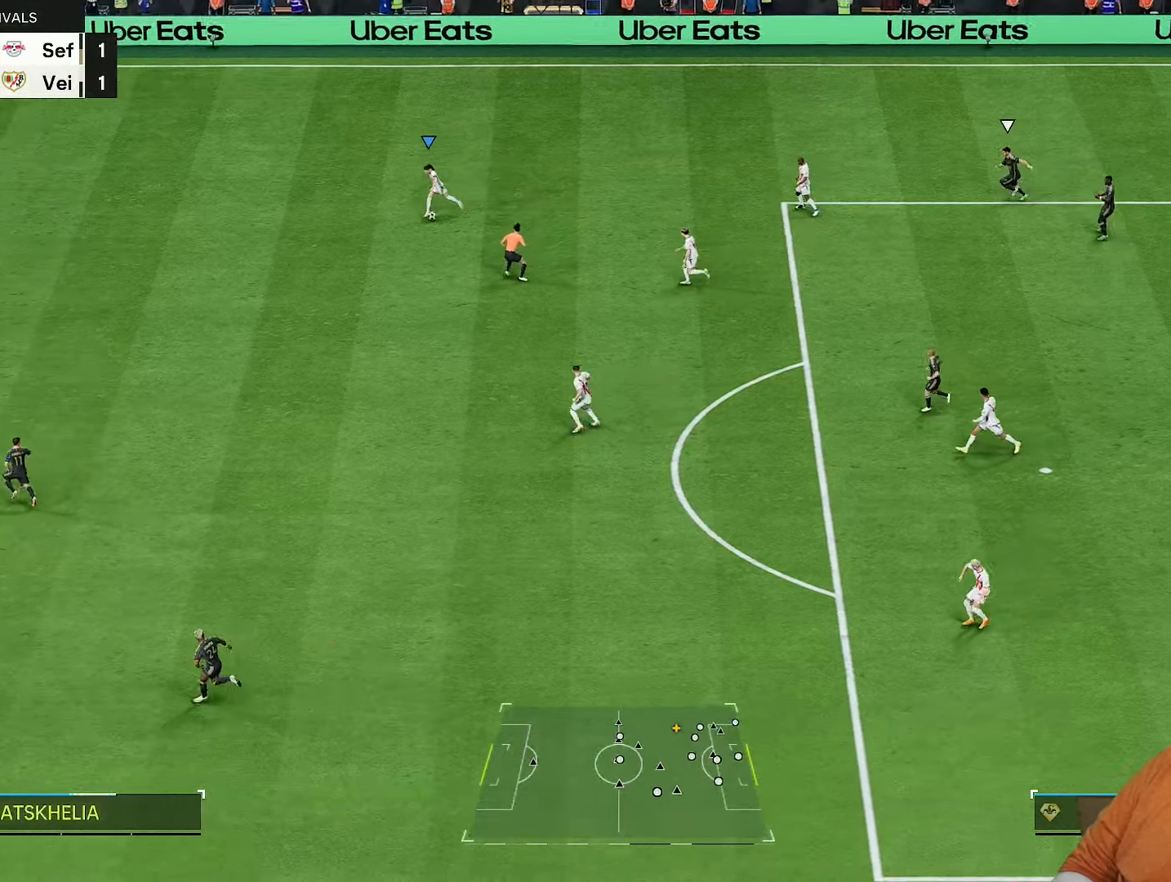
{"buttons": ["R2"], "left_stick": "left", "right_stick": "center", "events": [[317, "R2", "down"]]}
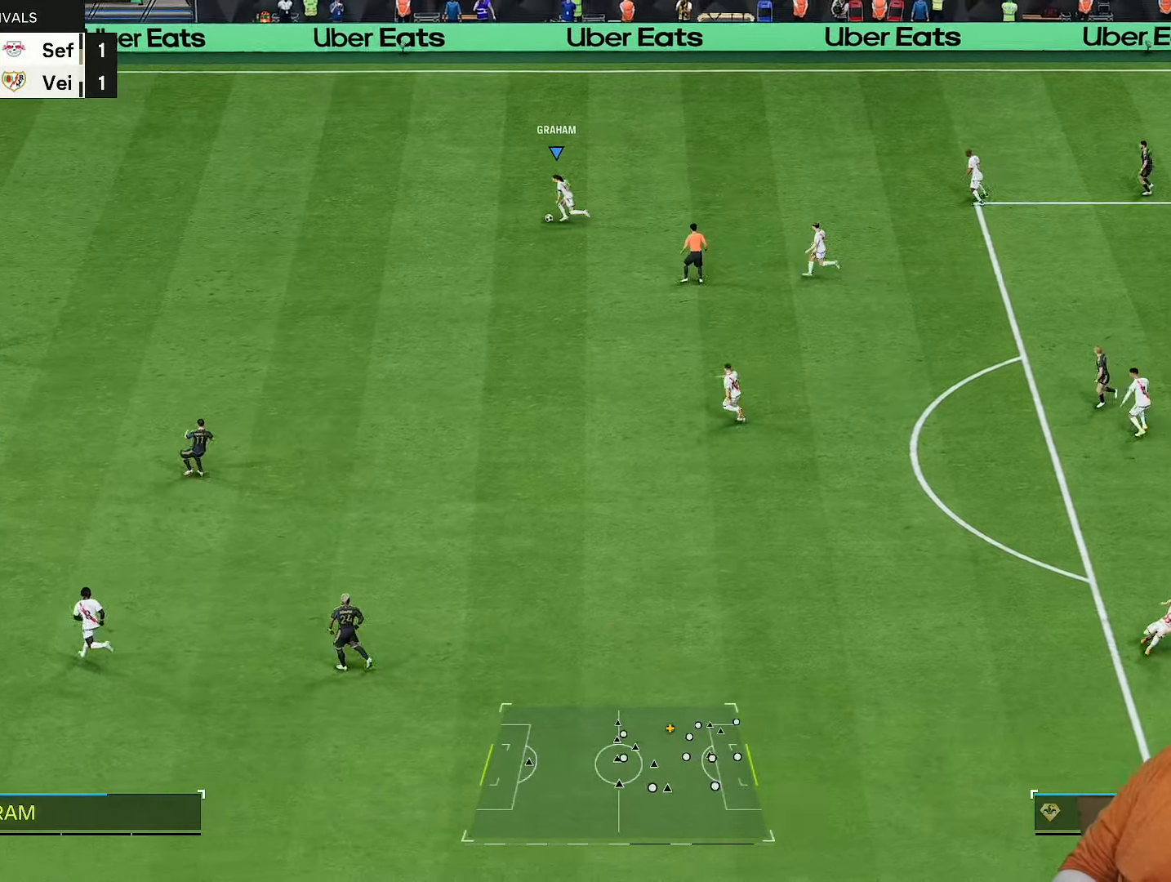
{"buttons": ["R2"], "left_stick": "left", "right_stick": "center", "events": []}
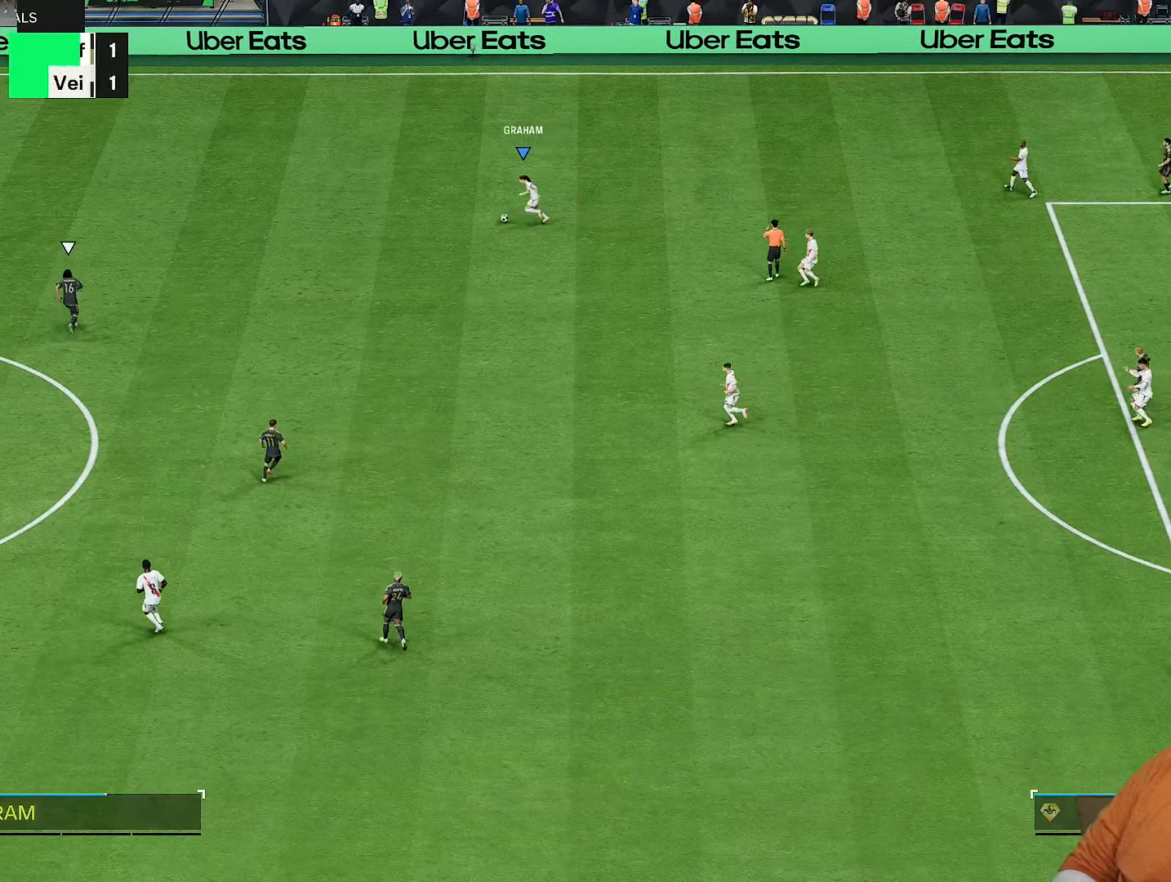
{"buttons": ["CROSS"], "left_stick": "center", "right_stick": "center", "events": [[83, "L1", "down"], [117, "left_stick", "up-left"], [150, "L1", "up"], [383, "R2", "up"], [417, "left_stick", "center"], [450, "CROSS", "down"]]}
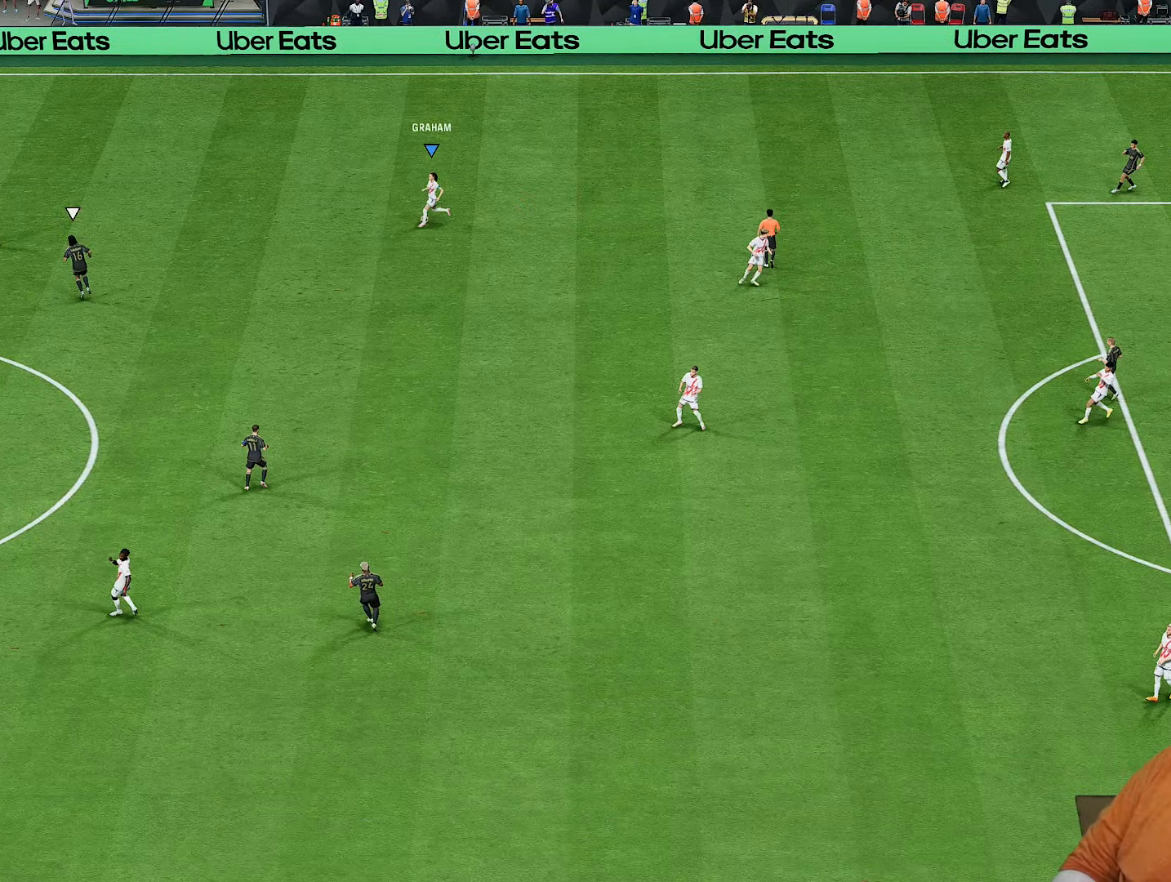
{"buttons": [], "left_stick": "center", "right_stick": "center", "events": [[50, "CROSS", "up"]]}
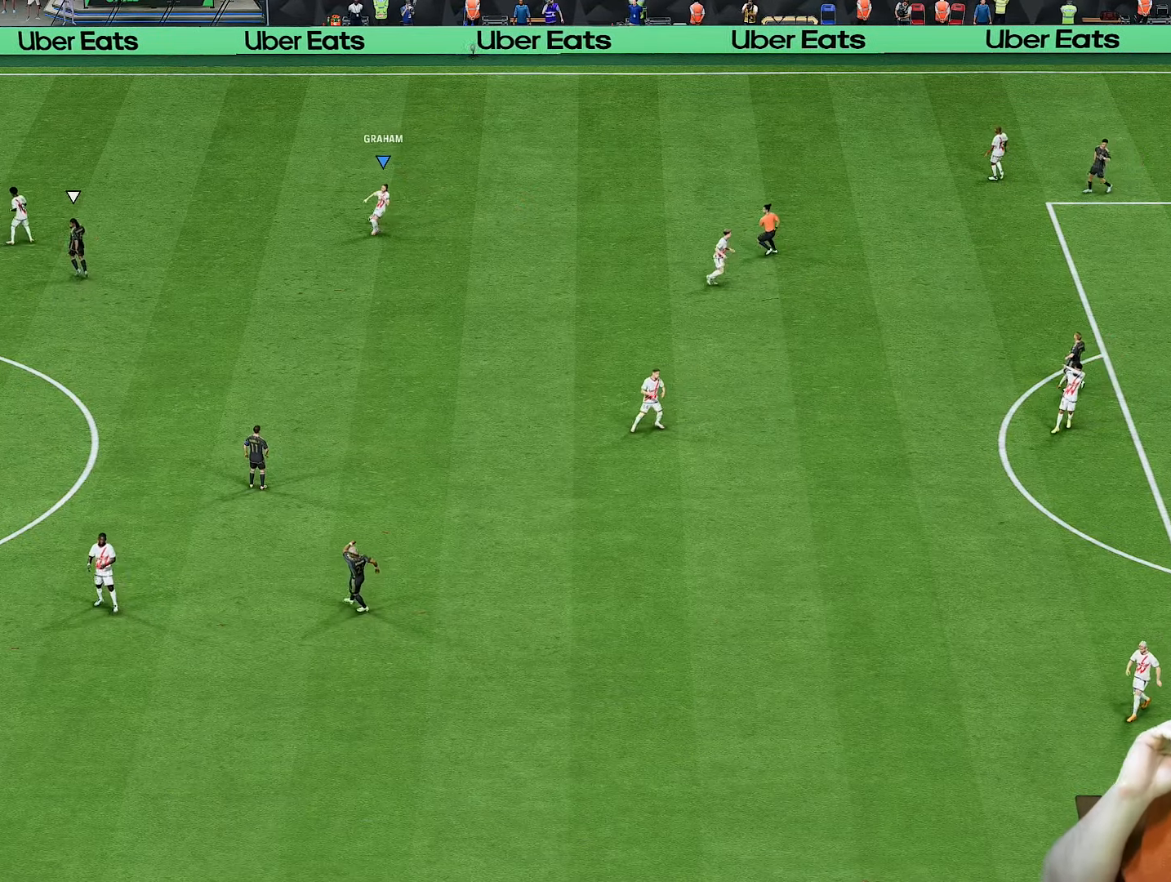
{"buttons": [], "left_stick": "center", "right_stick": "center", "events": []}
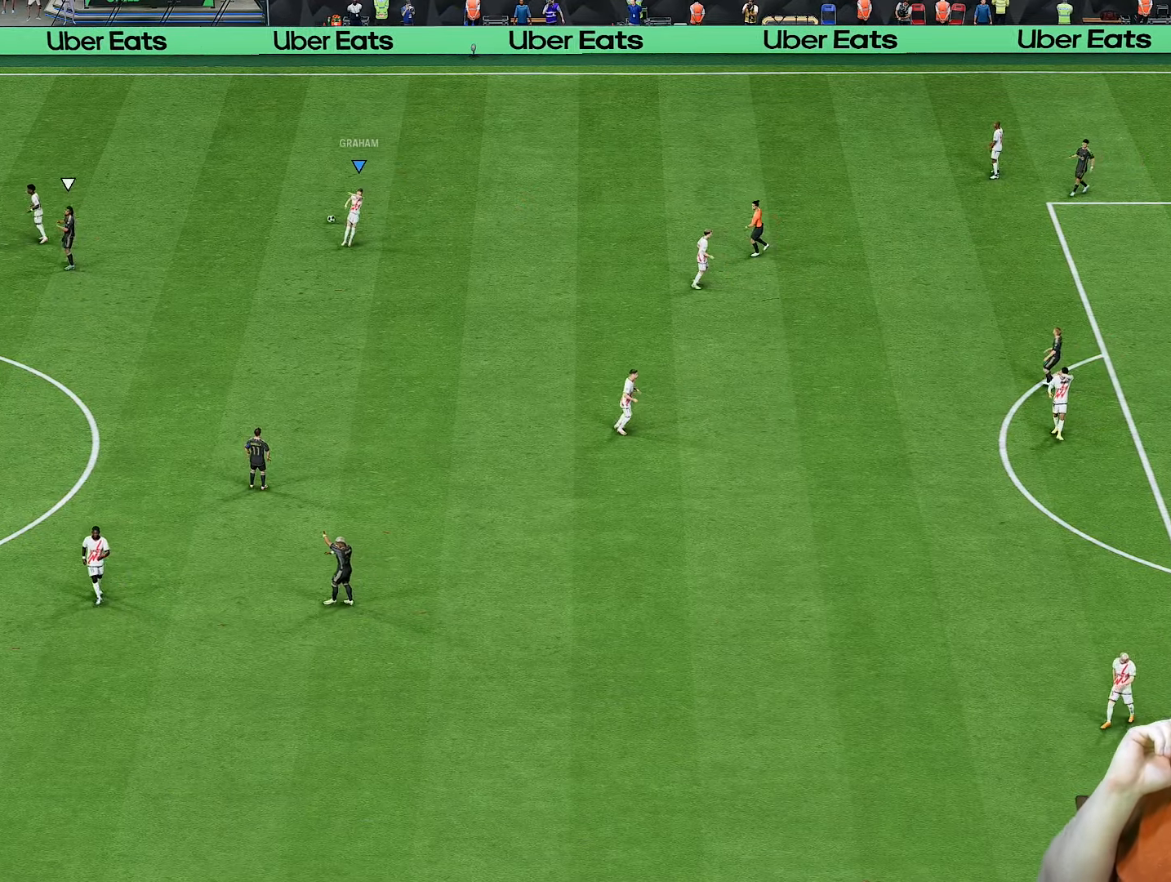
{"buttons": [], "left_stick": "center", "right_stick": "center", "events": []}
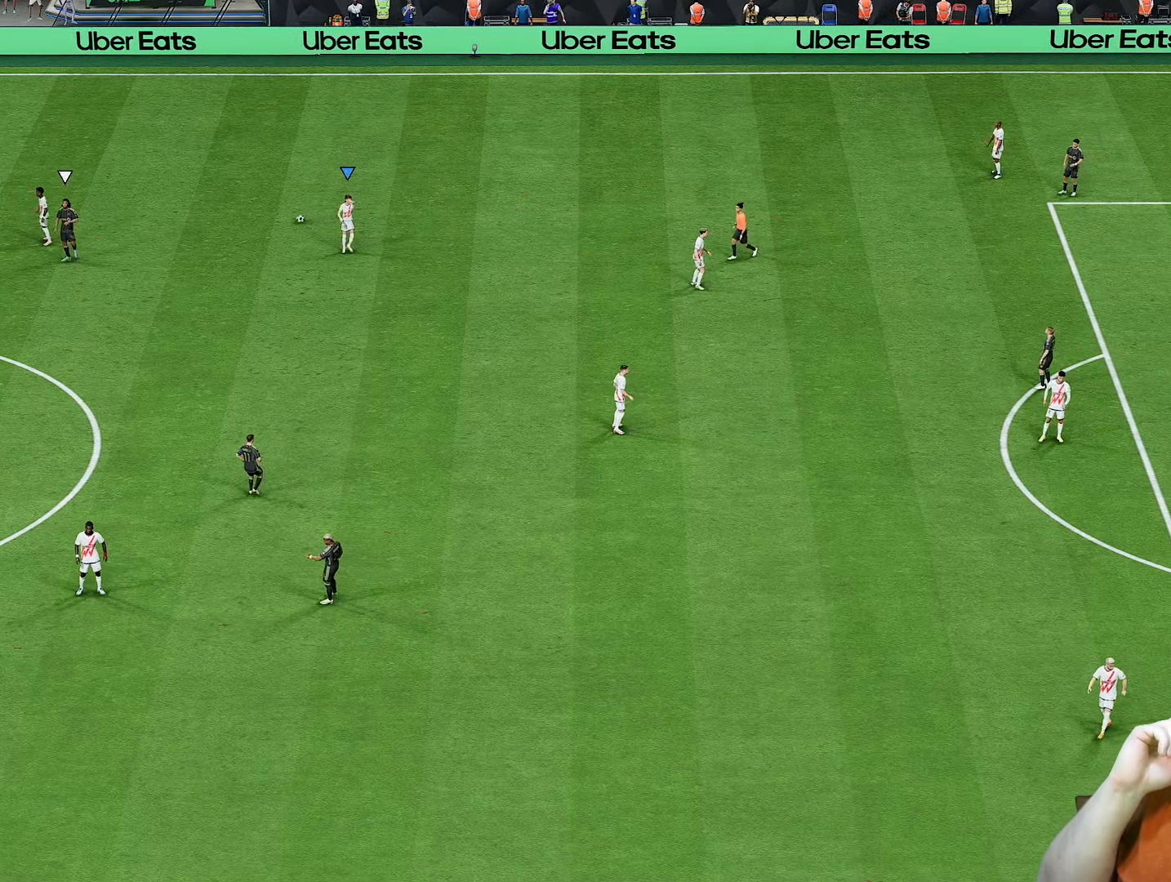
{"buttons": [], "left_stick": "center", "right_stick": "center", "events": []}
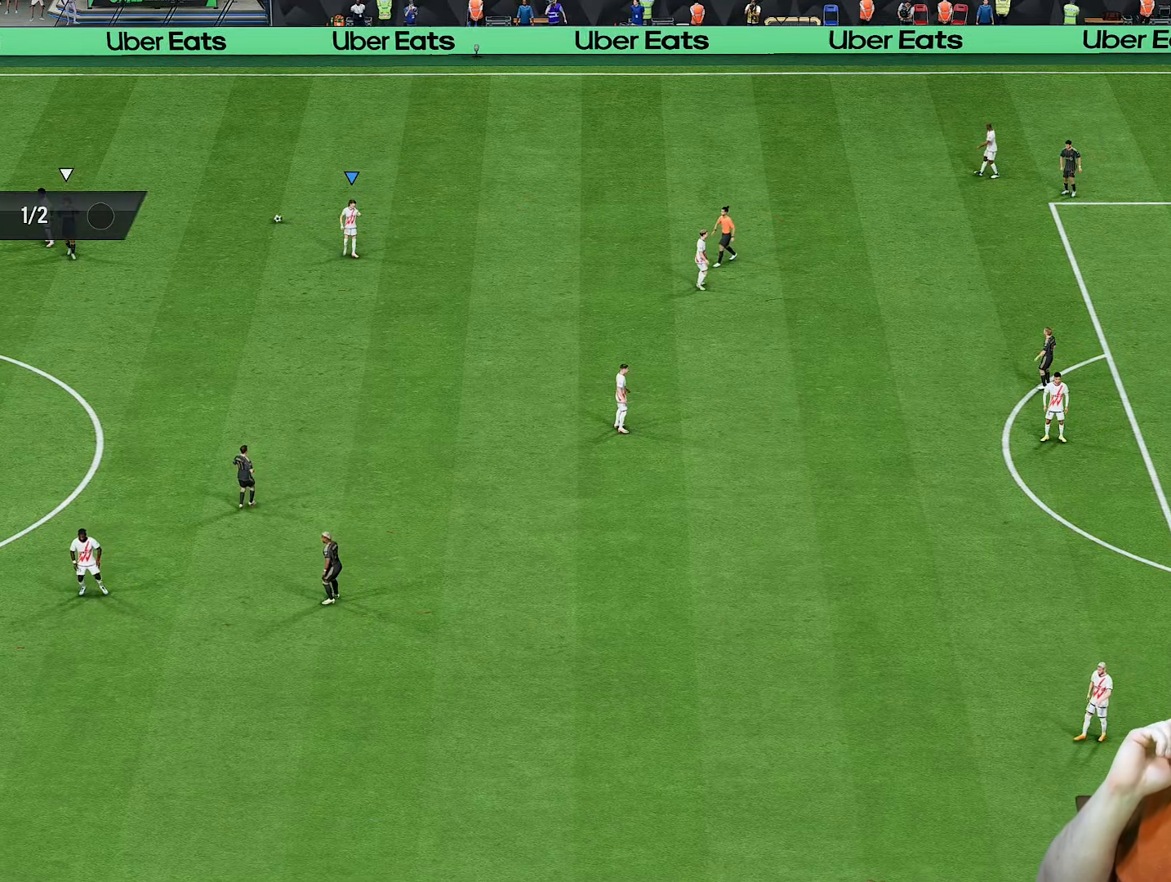
{"buttons": [], "left_stick": "center", "right_stick": "center", "events": []}
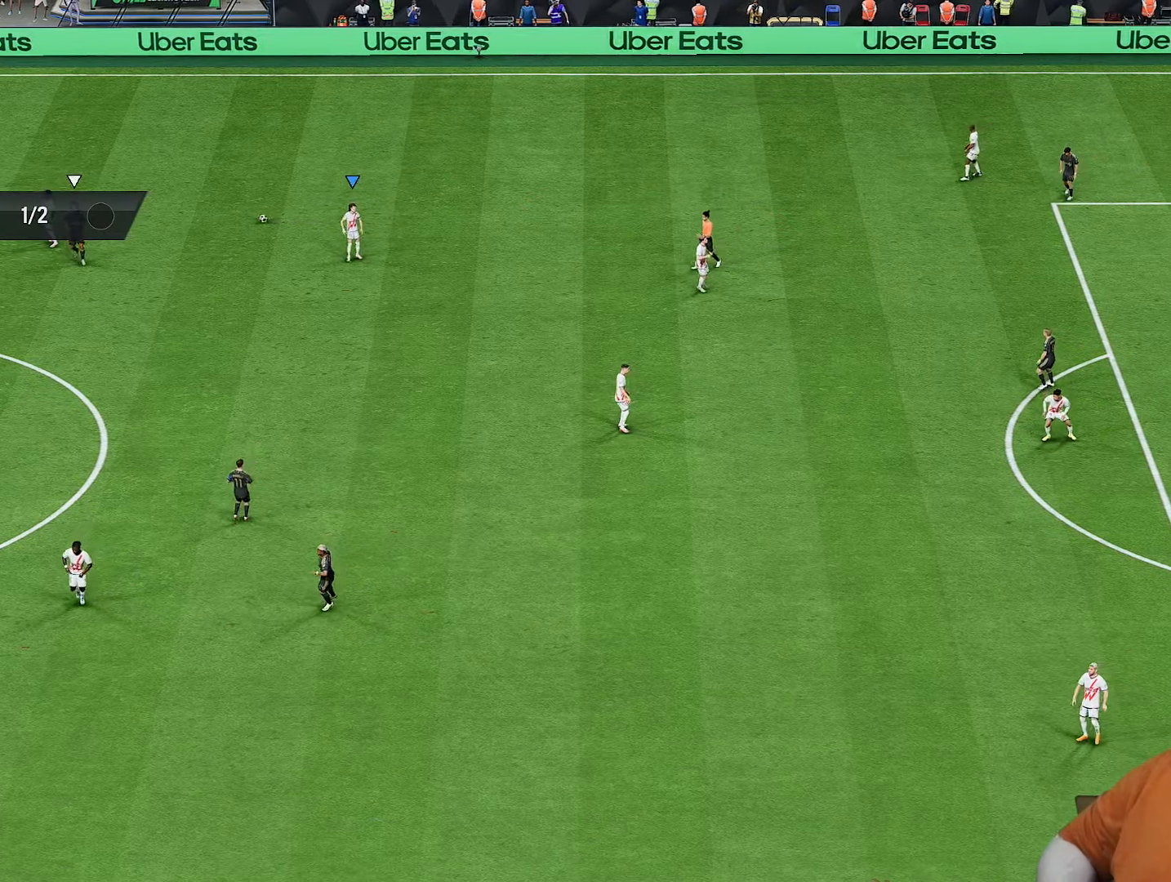
{"buttons": [], "left_stick": "center", "right_stick": "center", "events": []}
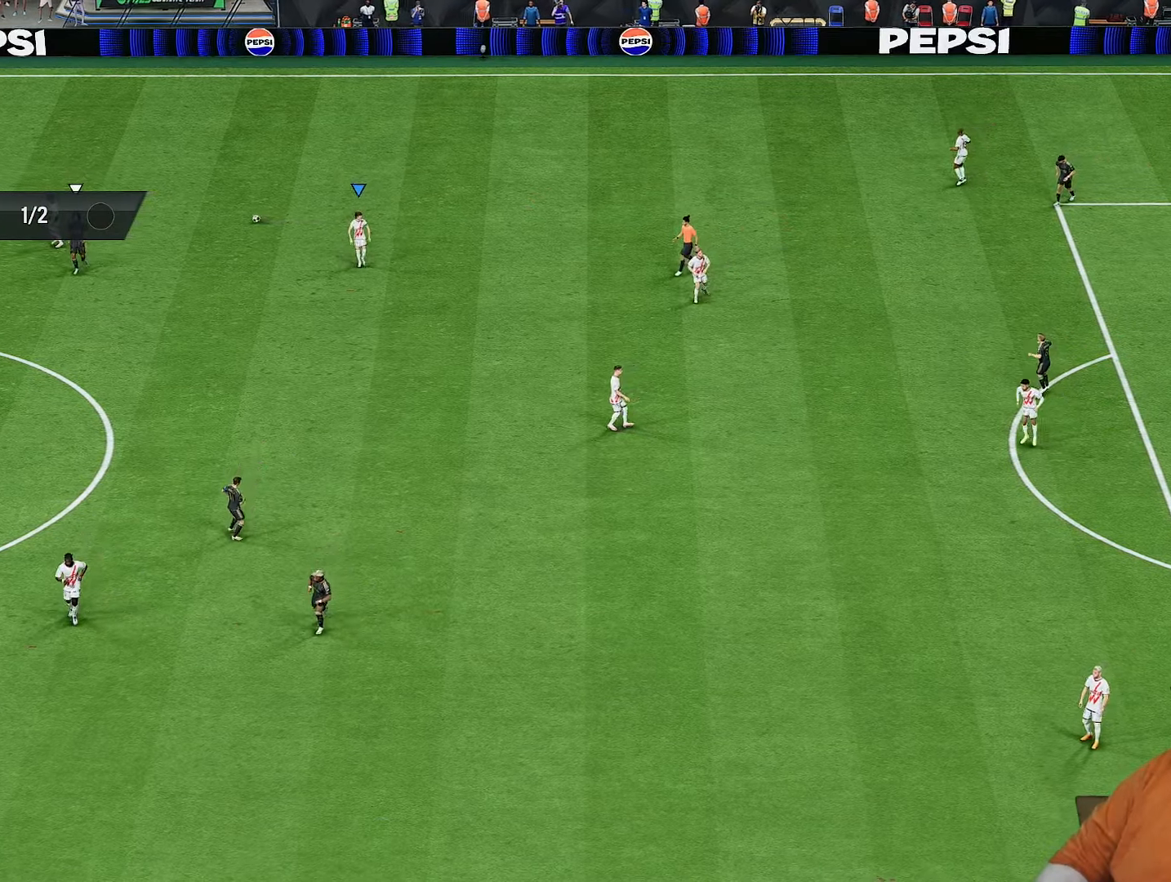
{"buttons": [], "left_stick": "center", "right_stick": "center", "events": []}
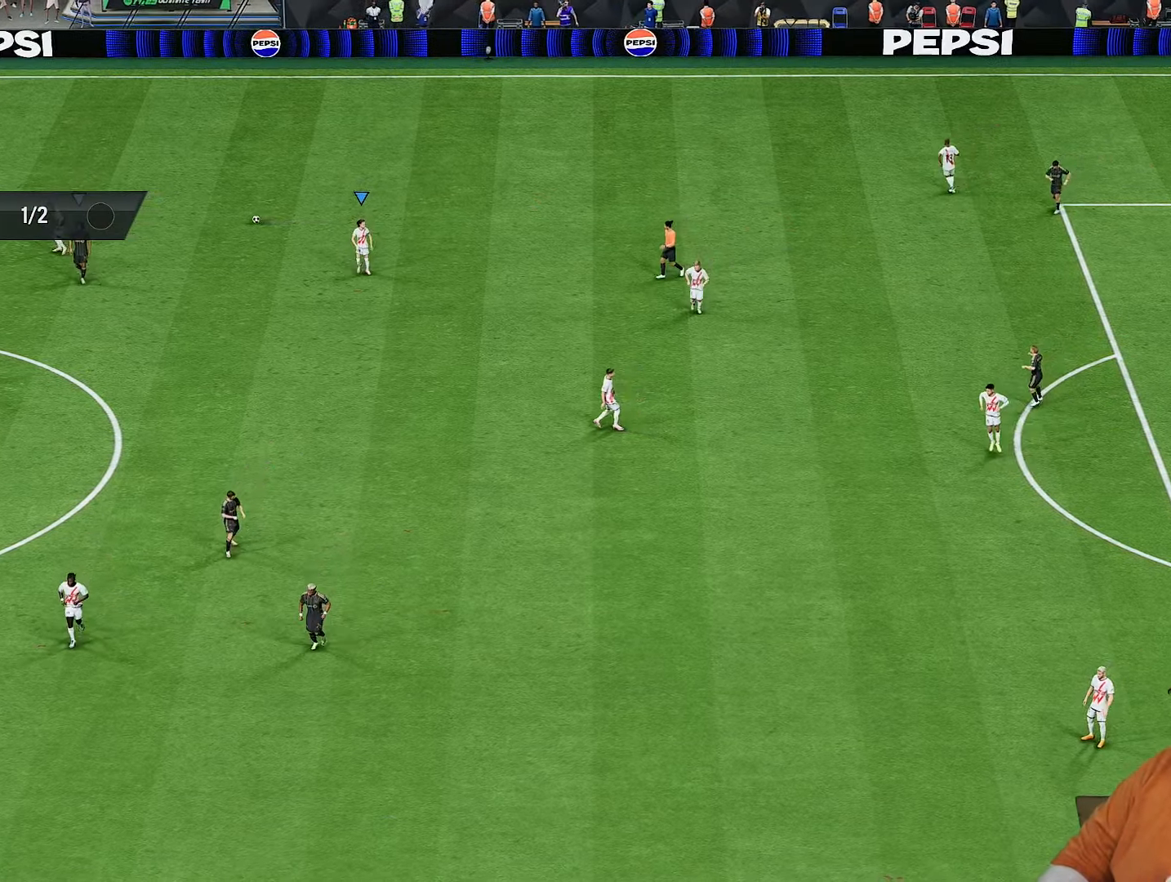
{"buttons": ["CROSS"], "left_stick": "center", "right_stick": "center", "events": [[417, "CROSS", "down"]]}